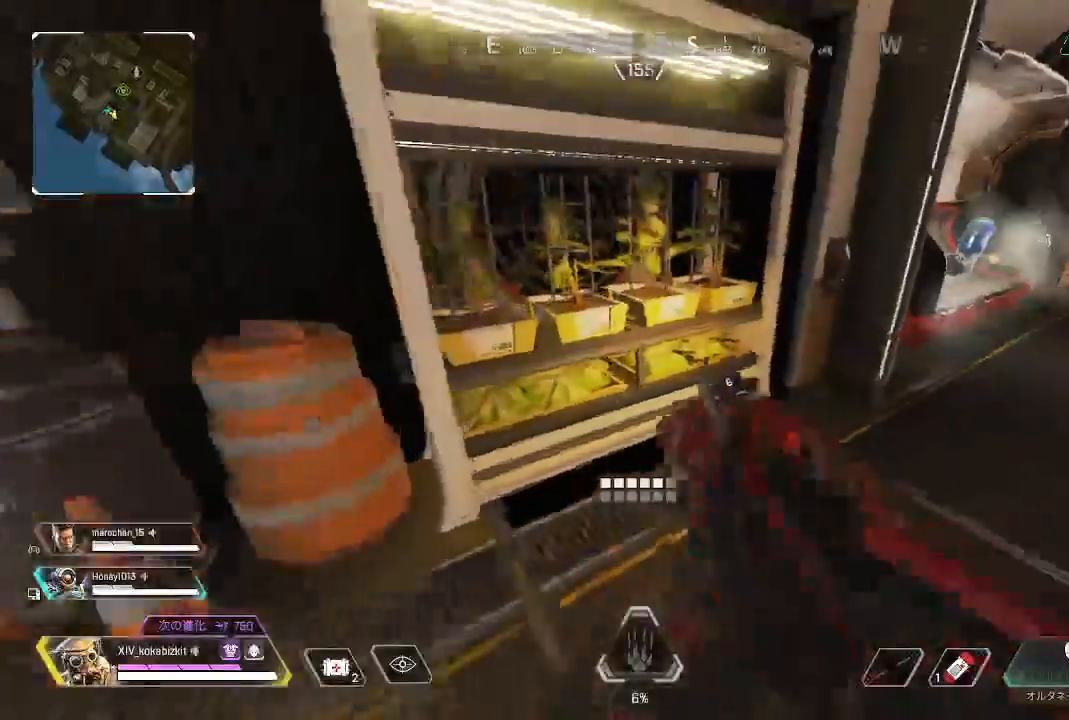
Gameplay with a controller (PlayStation layout); each line is a JSON object with the inputs held at the frame after it (dt_ms = milliseconds from this image to that frame). "events" lists button and stick changes between this image and that frame as [ms after this image, input, new state], when the widget could be followed in between. Not read: L3 R3 SELECT START.
{"dt_ms": 500, "buttons": [], "left_stick": "up-right", "right_stick": "center", "events": [[367, "right_stick", "center"]]}
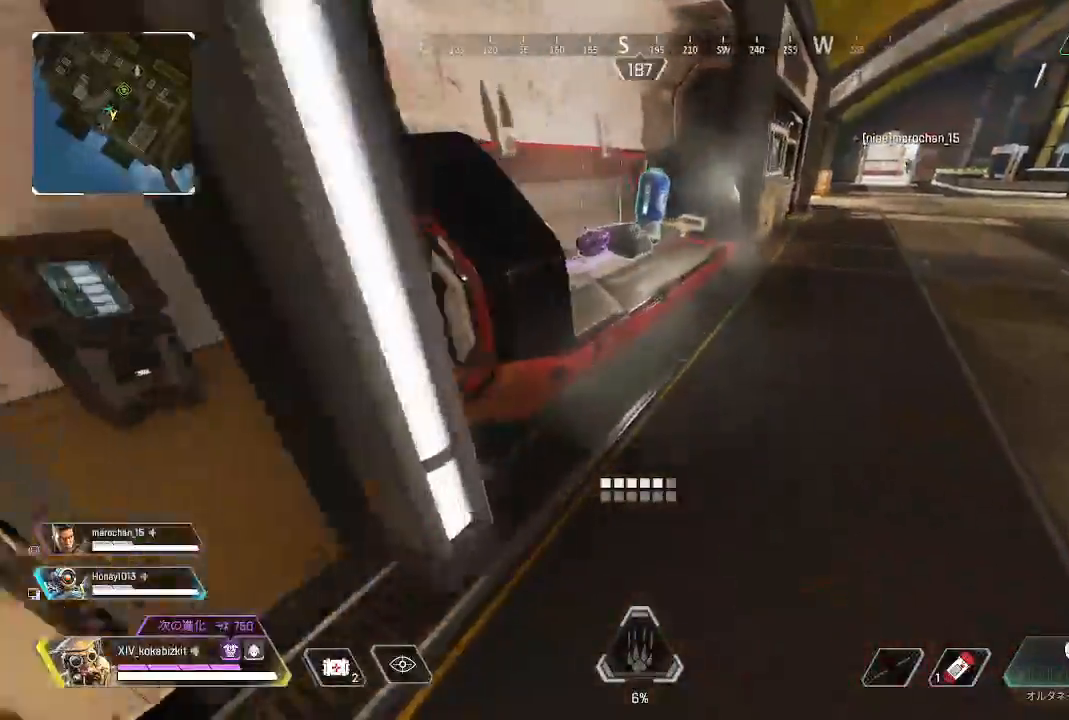
{"dt_ms": 500, "buttons": ["R2"], "left_stick": "up-right", "right_stick": "left", "events": [[67, "right_stick", "left"], [433, "R2", "down"]]}
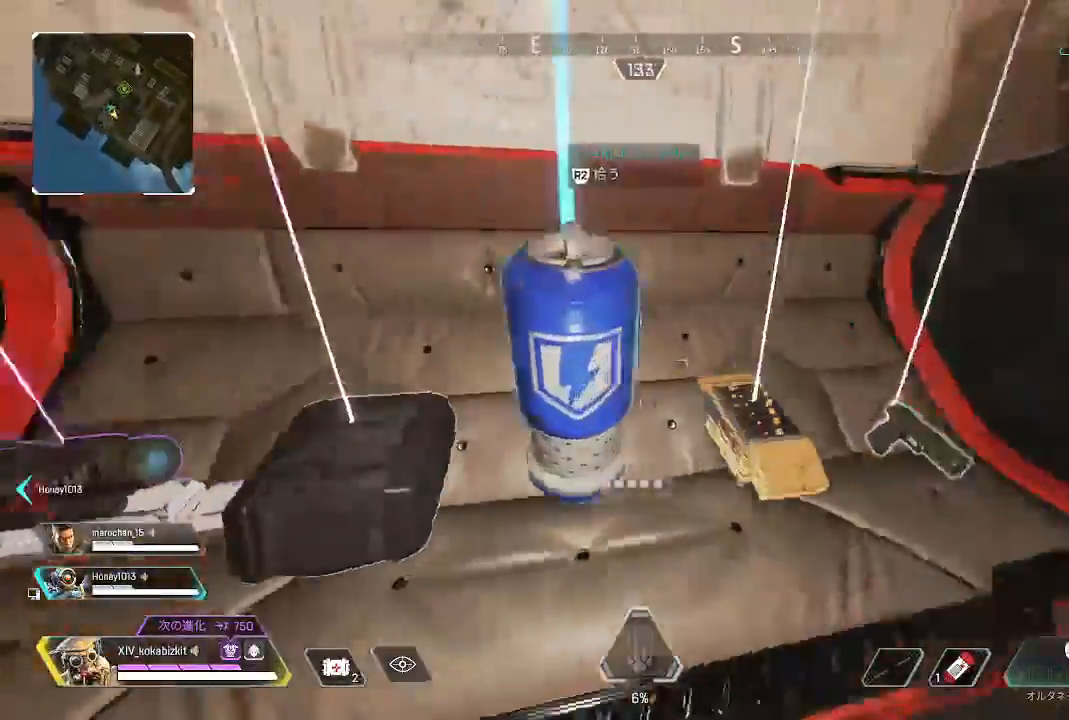
{"dt_ms": 500, "buttons": [], "left_stick": "center", "right_stick": "center", "events": [[17, "R2", "up"], [17, "left_stick", "down-right"], [100, "R2", "down"], [100, "left_stick", "center"], [100, "right_stick", "center"], [167, "right_stick", "left"], [200, "R2", "up"], [250, "left_stick", "left"], [300, "R2", "down"], [367, "right_stick", "center"], [383, "R2", "up"], [383, "left_stick", "center"]]}
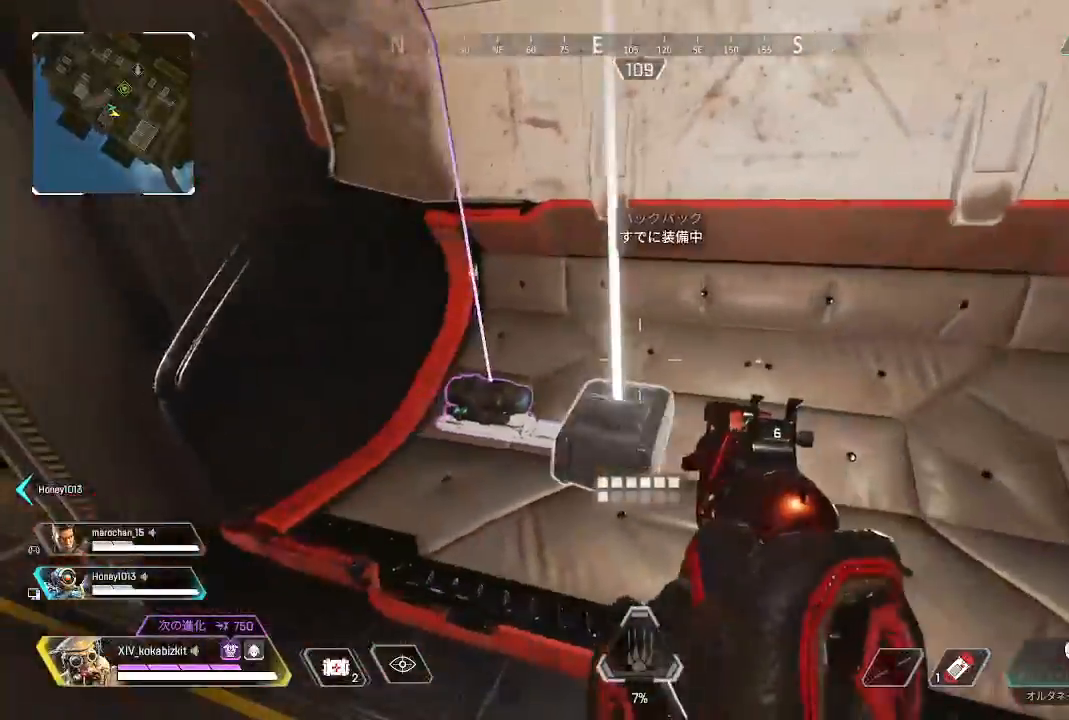
{"dt_ms": 500, "buttons": [], "left_stick": "down-right", "right_stick": "left"}
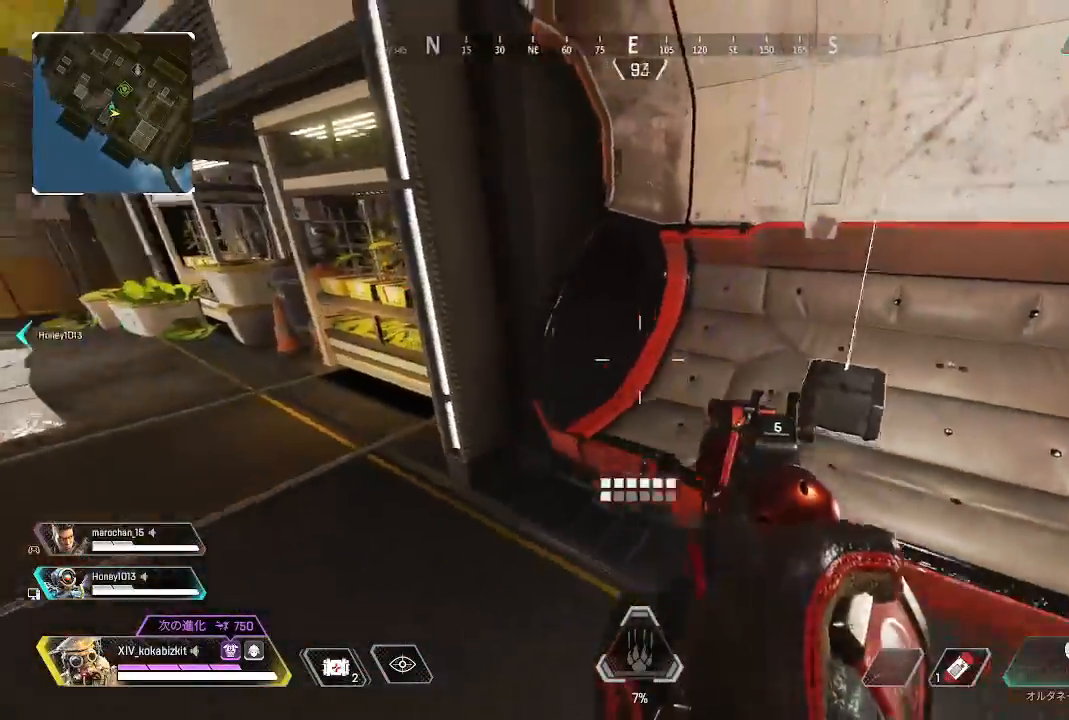
{"dt_ms": 500, "buttons": [], "left_stick": "up", "right_stick": "left"}
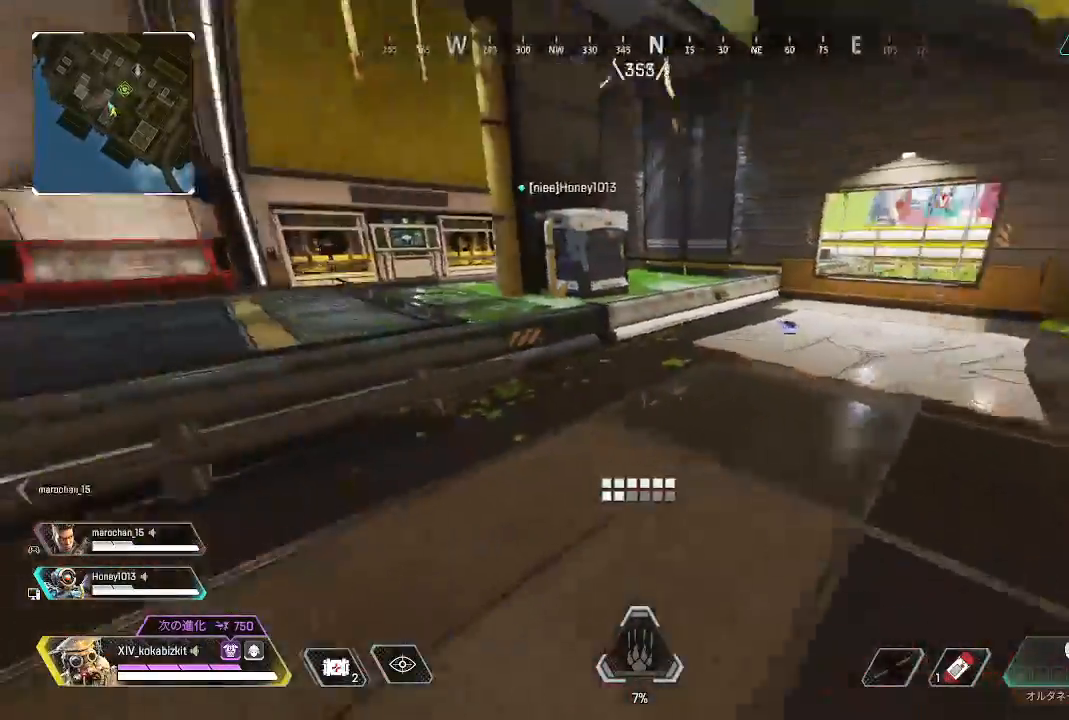
{"dt_ms": 500, "buttons": [], "left_stick": "up", "right_stick": "center", "events": [[283, "right_stick", "up-left"], [383, "right_stick", "center"]]}
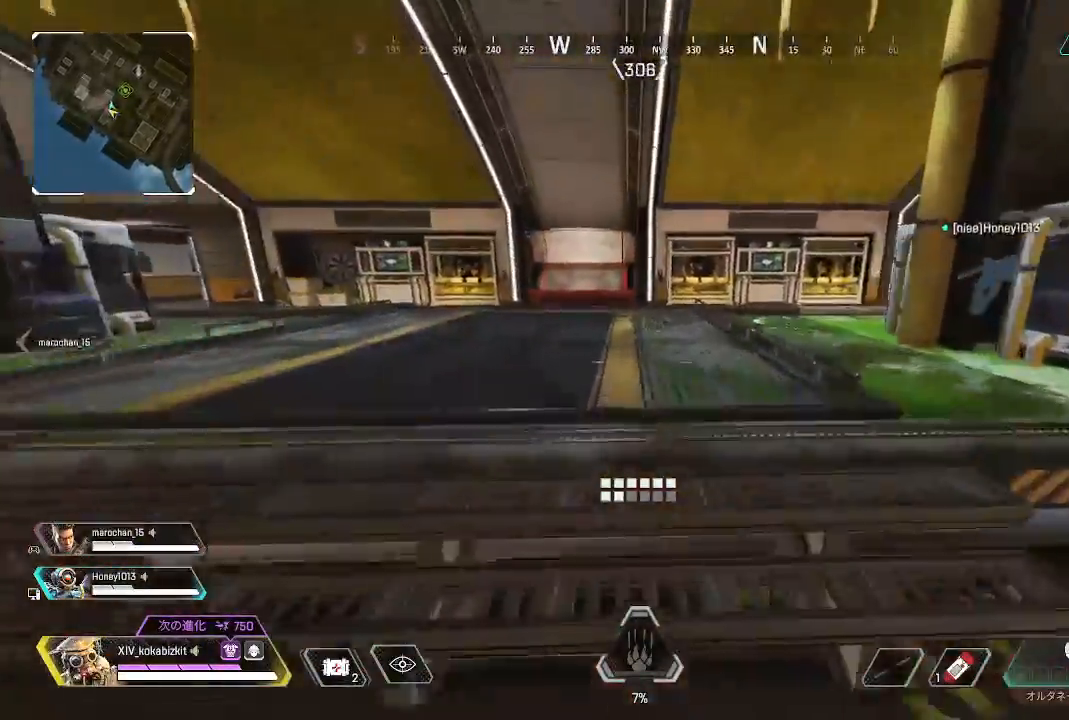
{"dt_ms": 500, "buttons": [], "left_stick": "up", "right_stick": "center", "events": [[267, "right_stick", "left"], [450, "right_stick", "center"]]}
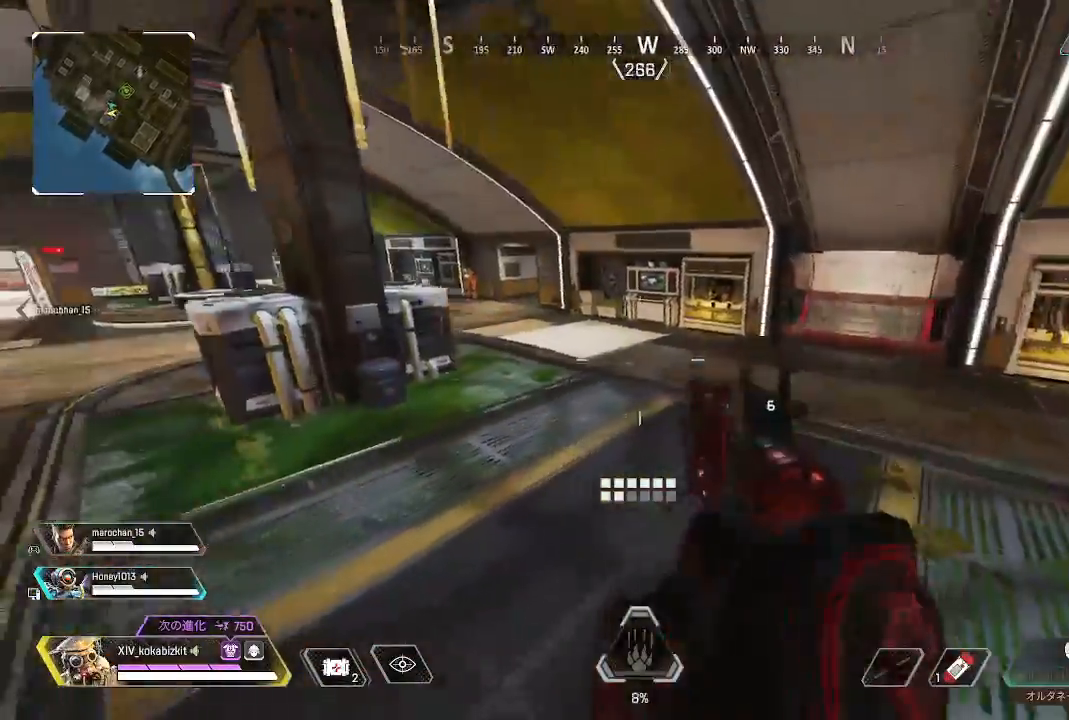
{"dt_ms": 500, "buttons": [], "left_stick": "up", "right_stick": "right", "events": [[267, "right_stick", "right"]]}
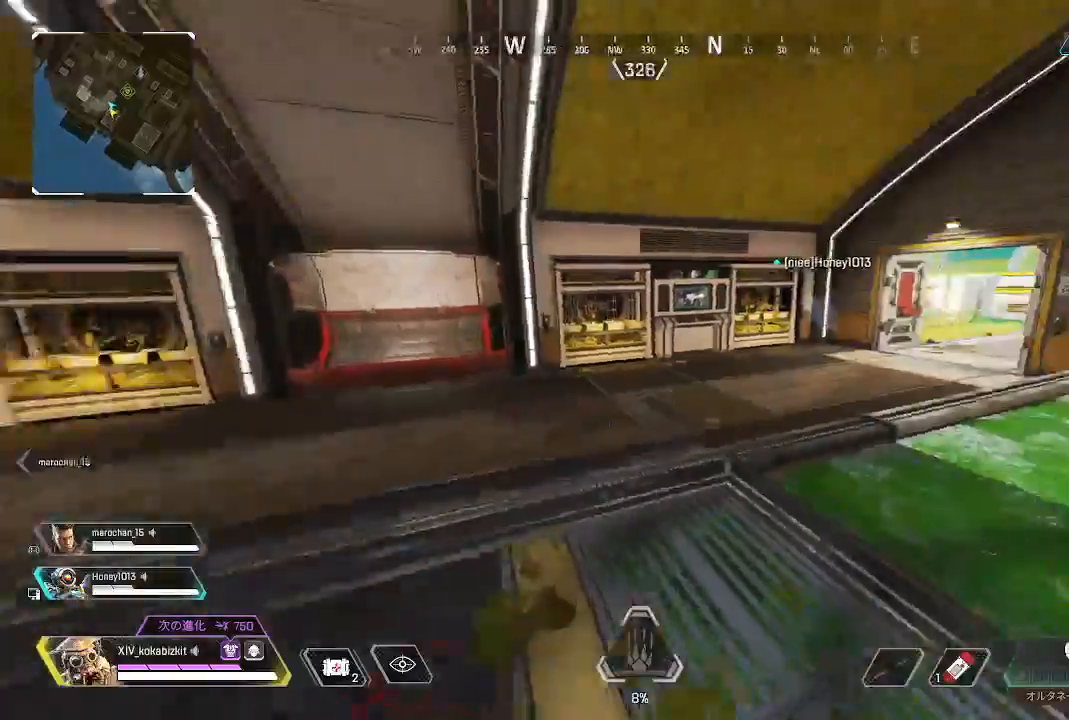
{"dt_ms": 500, "buttons": [], "left_stick": "up", "right_stick": "center"}
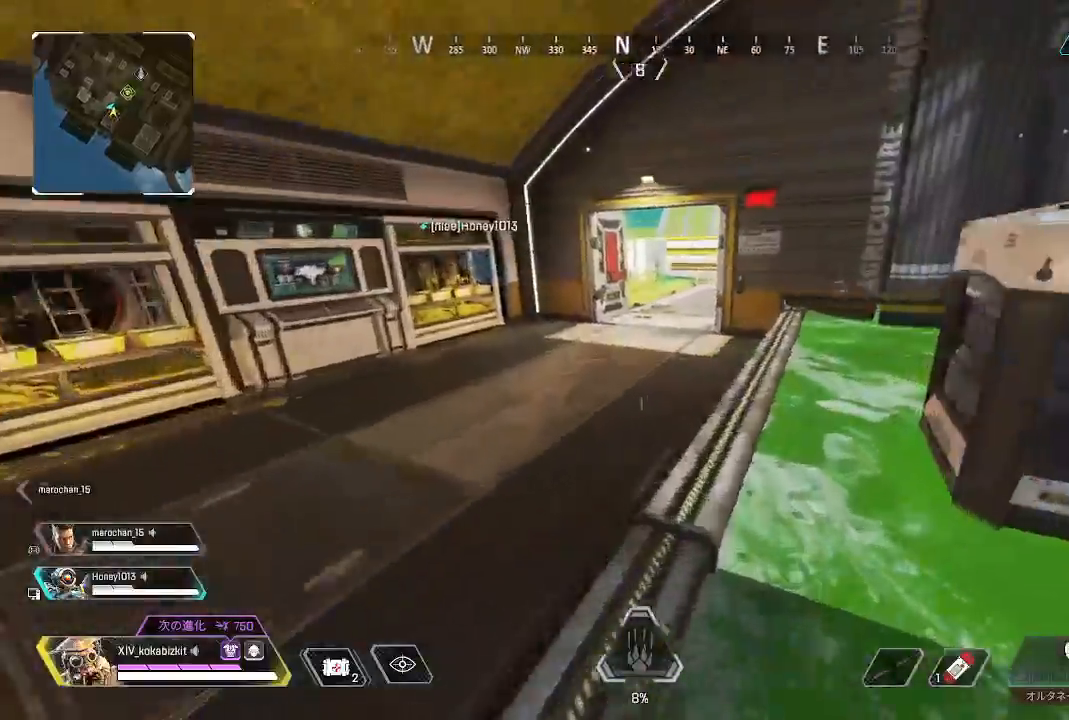
{"dt_ms": 500, "buttons": ["L1"], "left_stick": "up-right", "right_stick": "center", "events": [[50, "L1", "down"], [367, "left_stick", "up-right"]]}
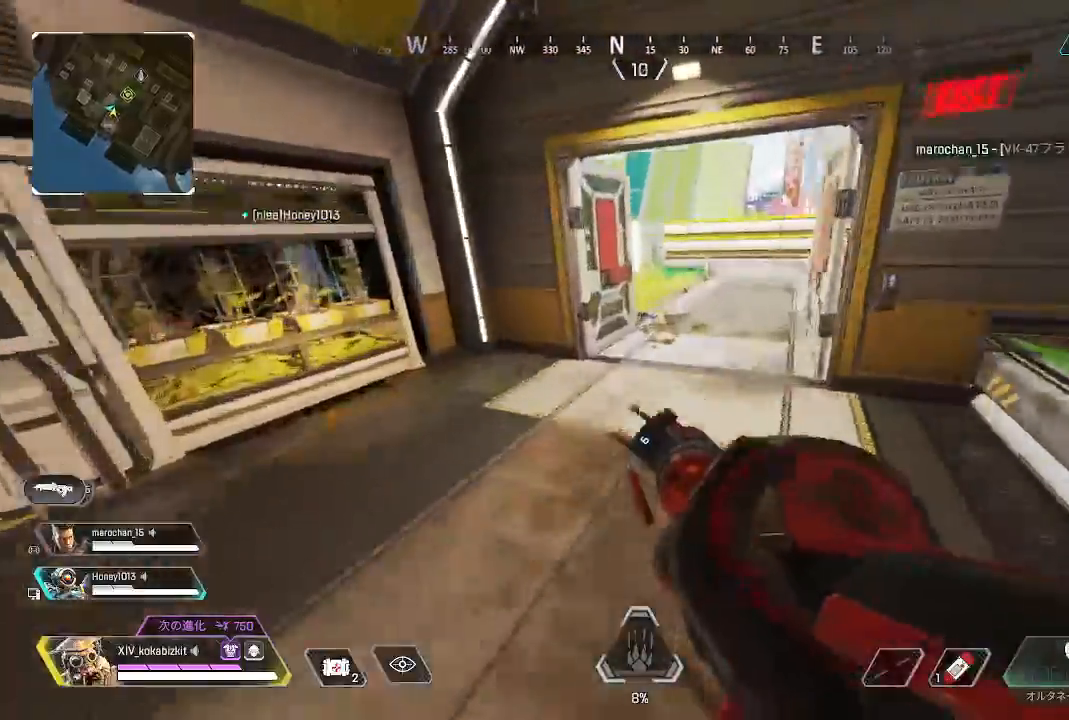
{"dt_ms": 500, "buttons": [], "left_stick": "up", "right_stick": "right", "events": [[17, "right_stick", "right"], [33, "left_stick", "right"], [67, "L1", "up"], [67, "right_stick", "center"], [150, "SQUARE", "down"], [200, "left_stick", "up-right"], [233, "SQUARE", "up"], [417, "right_stick", "right"], [467, "left_stick", "up"]]}
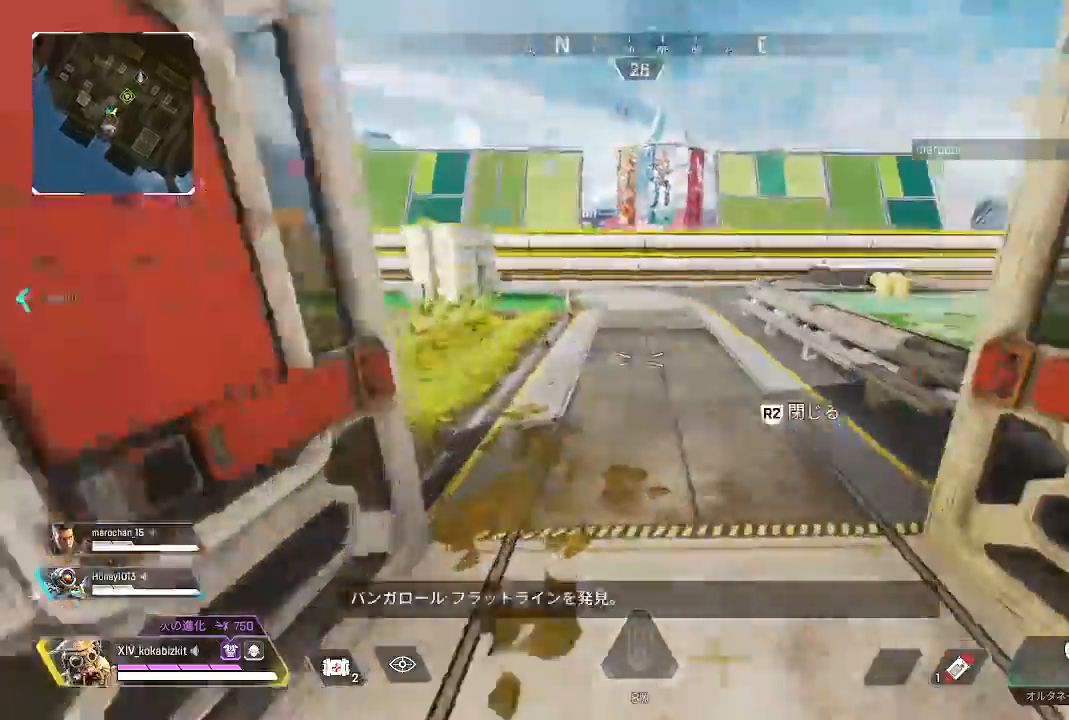
{"dt_ms": 500, "buttons": [], "left_stick": "up", "right_stick": "left", "events": [[83, "right_stick", "left"], [283, "CIRCLE", "down"], [500, "CIRCLE", "up"]]}
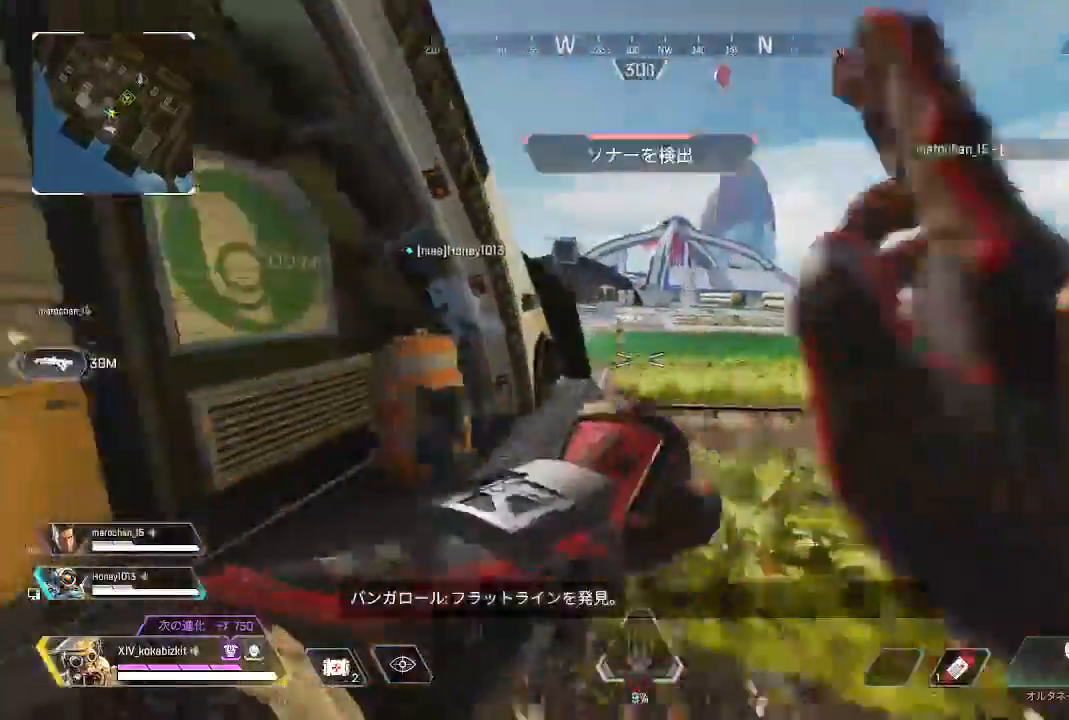
{"dt_ms": 1000, "buttons": ["CIRCLE"], "left_stick": "up-left", "right_stick": "center"}
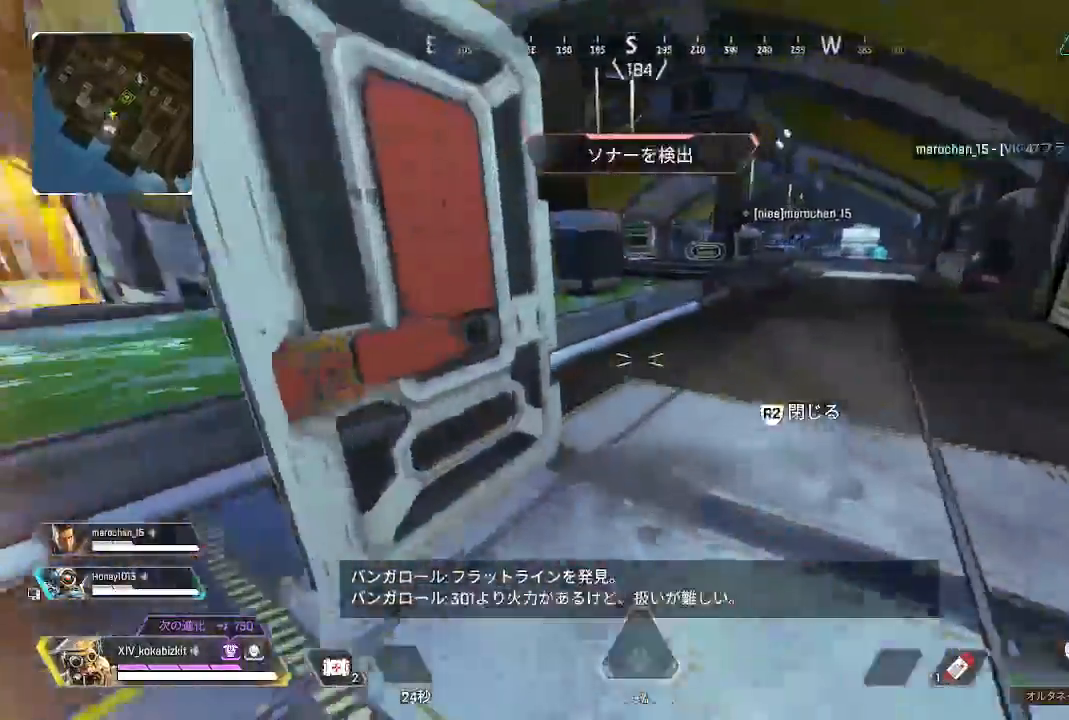
{"dt_ms": 500, "buttons": ["CIRCLE"], "left_stick": "up", "right_stick": "up"}
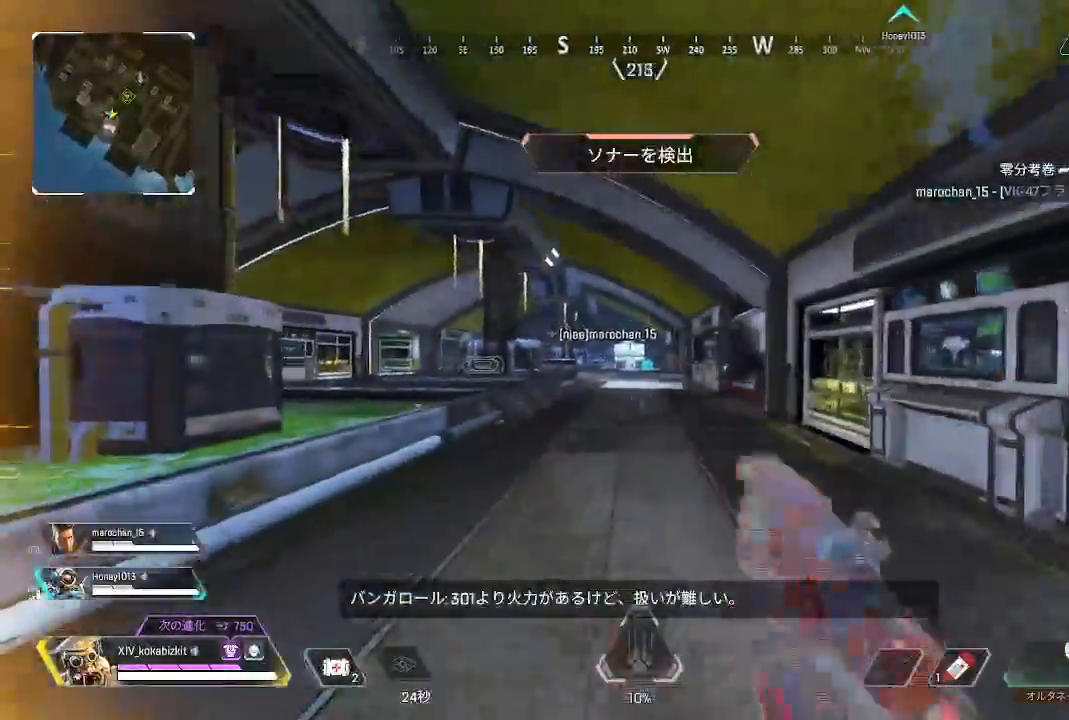
{"dt_ms": 500, "buttons": [], "left_stick": "up", "right_stick": "center", "events": [[33, "right_stick", "left"], [100, "CIRCLE", "up"], [117, "right_stick", "center"], [200, "right_stick", "left"], [483, "right_stick", "center"]]}
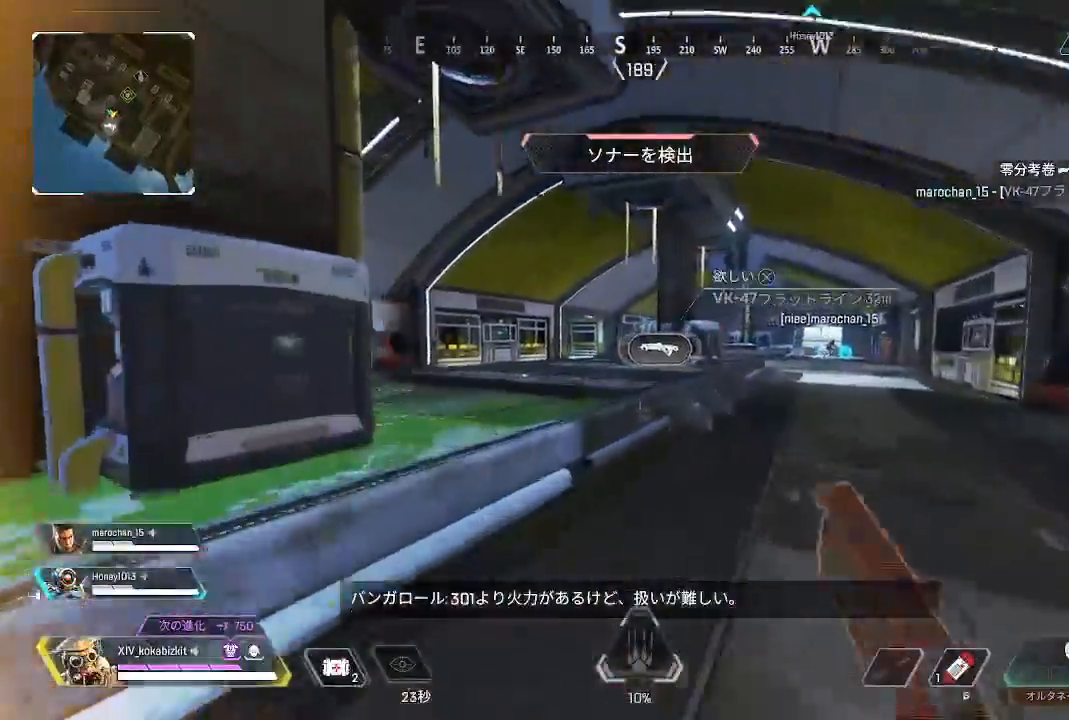
{"dt_ms": 500, "buttons": ["CROSS"], "left_stick": "up", "right_stick": "center", "events": [[500, "CROSS", "down"]]}
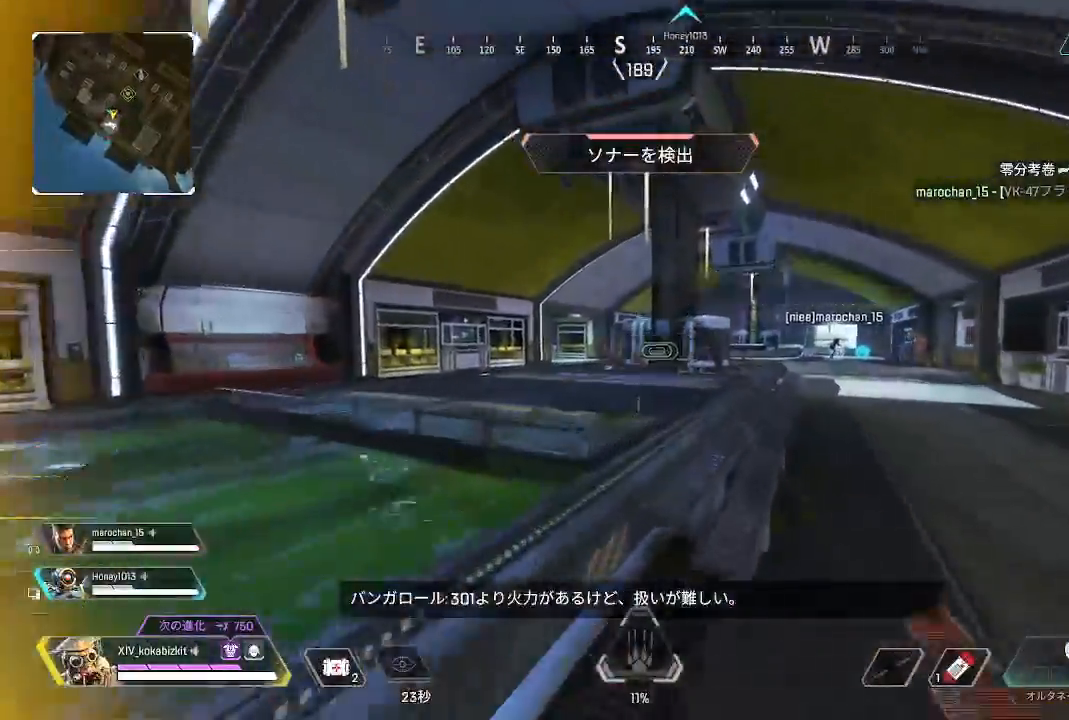
{"dt_ms": 500, "buttons": [], "left_stick": "up", "right_stick": "left", "events": [[83, "CROSS", "up"], [250, "right_stick", "right"], [383, "right_stick", "left"]]}
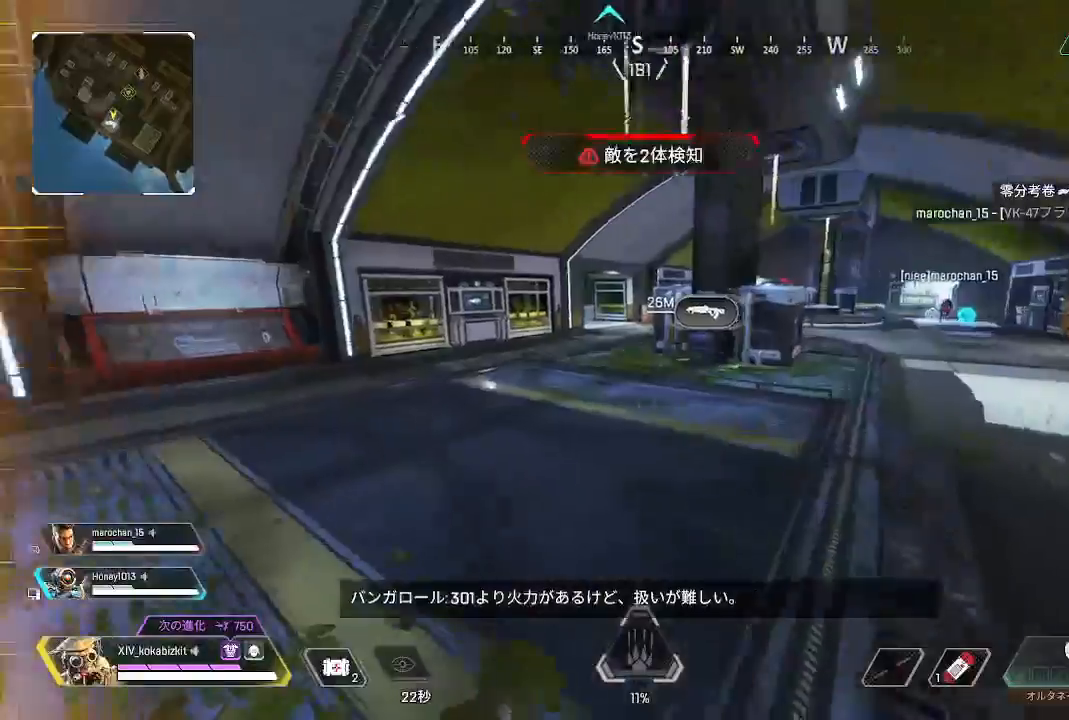
{"dt_ms": 500, "buttons": ["L1"], "left_stick": "up", "right_stick": "center", "events": [[17, "right_stick", "down-left"], [250, "L1", "down"], [250, "right_stick", "center"], [333, "right_stick", "up"], [483, "right_stick", "center"]]}
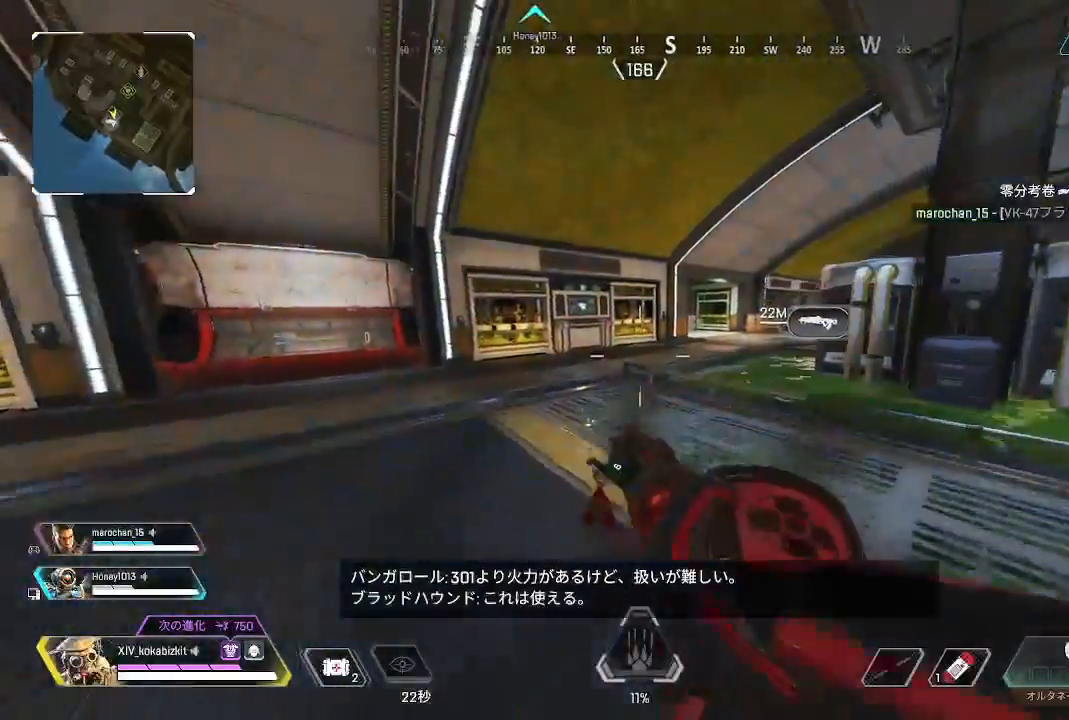
{"dt_ms": 500, "buttons": [], "left_stick": "up", "right_stick": "center", "events": [[100, "left_stick", "up-right"], [133, "L1", "up"], [200, "right_stick", "right"], [383, "left_stick", "up"], [400, "right_stick", "center"]]}
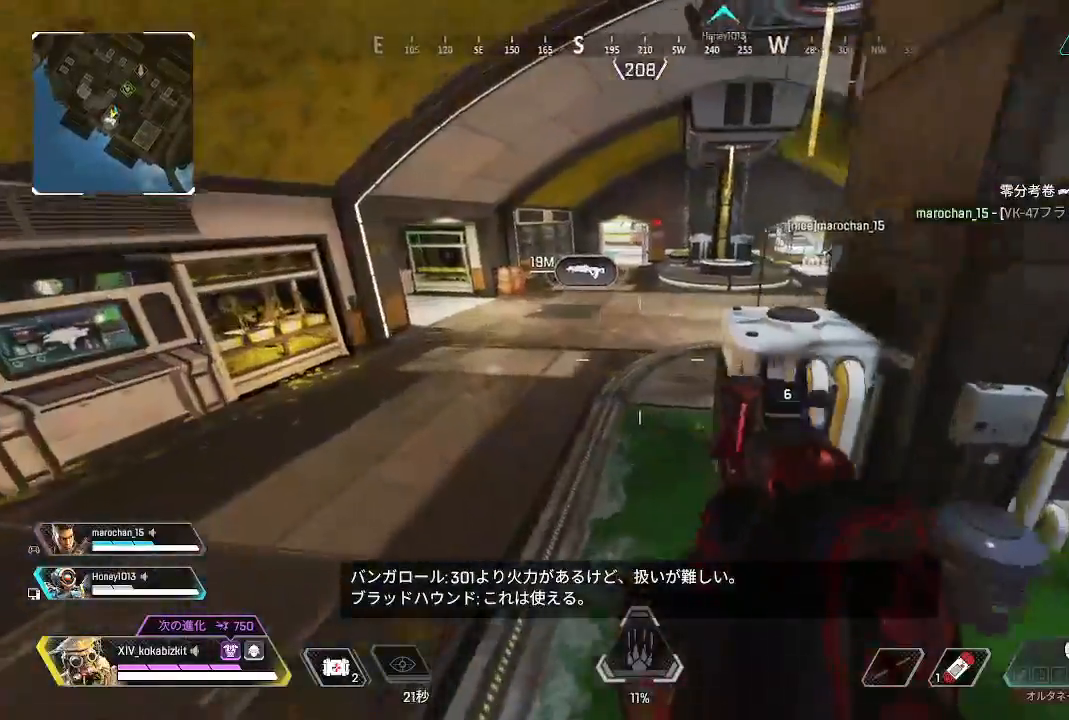
{"dt_ms": 500, "buttons": [], "left_stick": "up", "right_stick": "center", "events": [[167, "right_stick", "left"], [283, "right_stick", "center"]]}
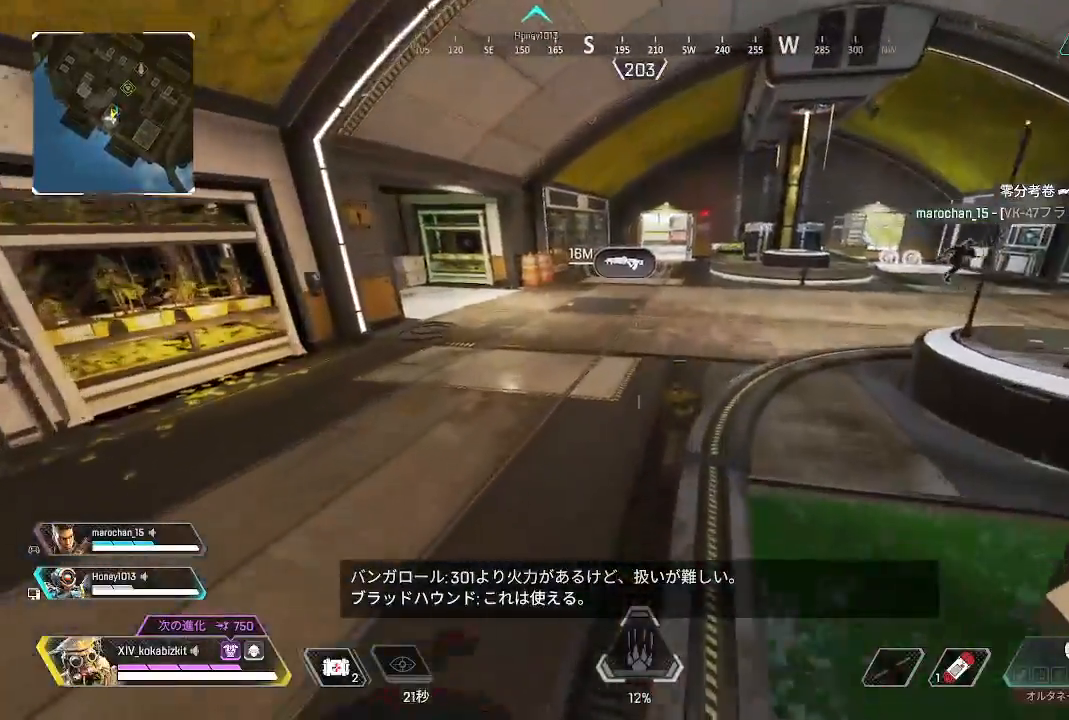
{"dt_ms": 500, "buttons": [], "left_stick": "up", "right_stick": "center", "events": []}
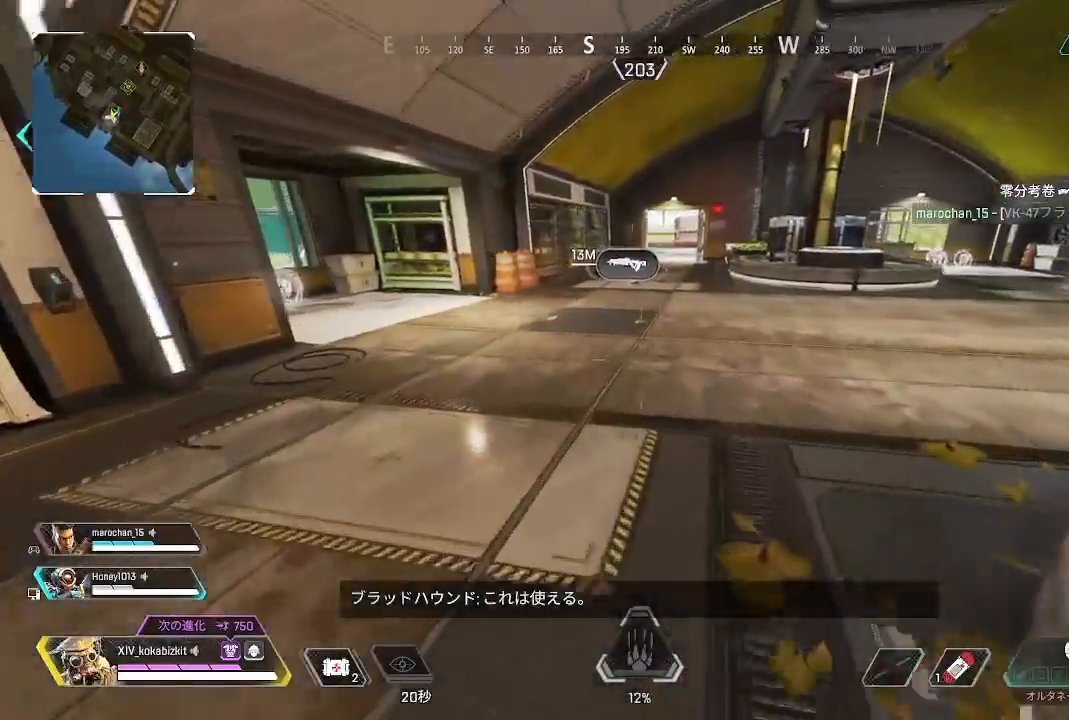
{"dt_ms": 500, "buttons": [], "left_stick": "up", "right_stick": "center", "events": []}
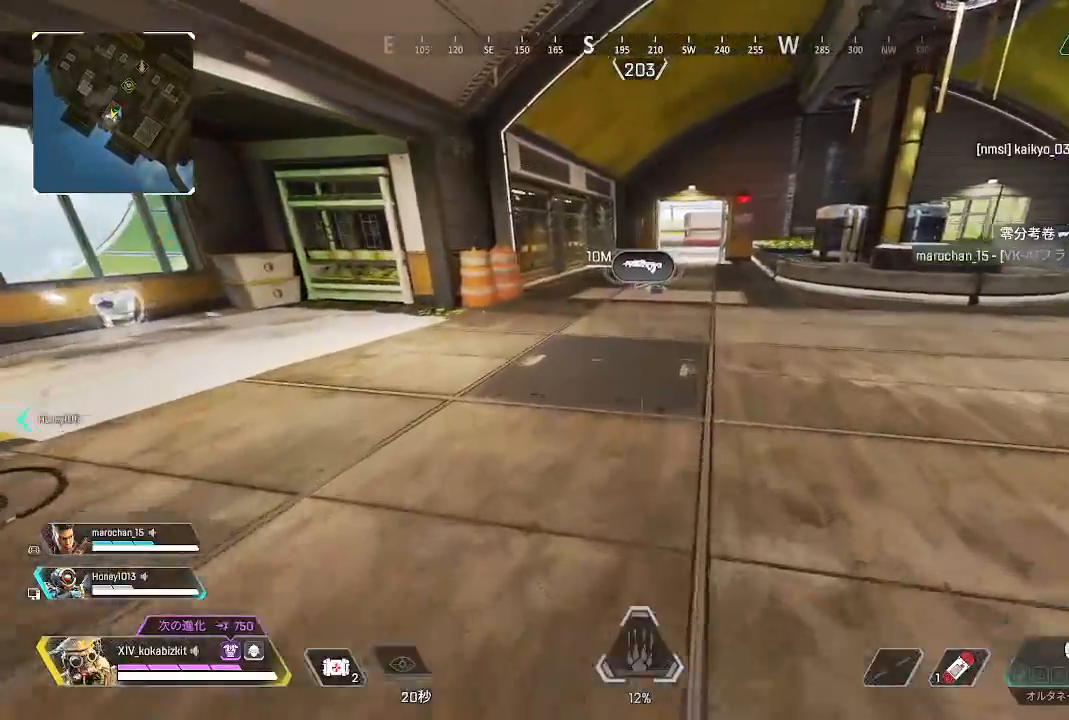
{"dt_ms": 500, "buttons": [], "left_stick": "up", "right_stick": "center", "events": []}
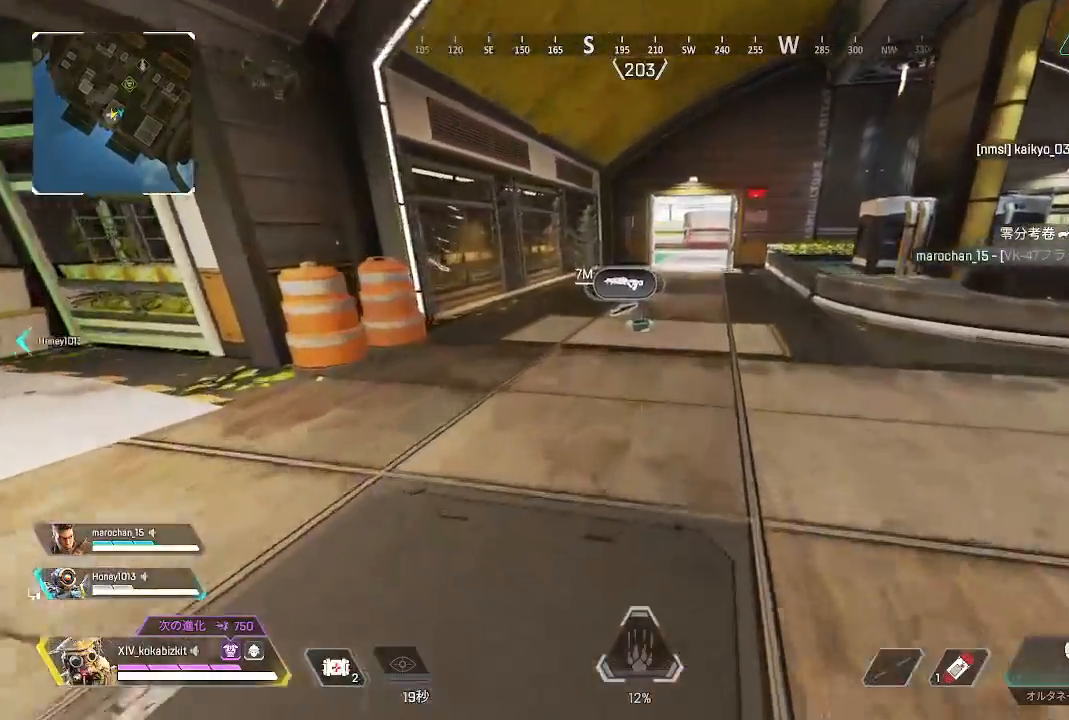
{"dt_ms": 500, "buttons": ["R2"], "left_stick": "up", "right_stick": "center", "events": [[283, "R2", "down"], [383, "R2", "up"], [383, "right_stick", "down-left"], [500, "R2", "down"], [500, "right_stick", "center"]]}
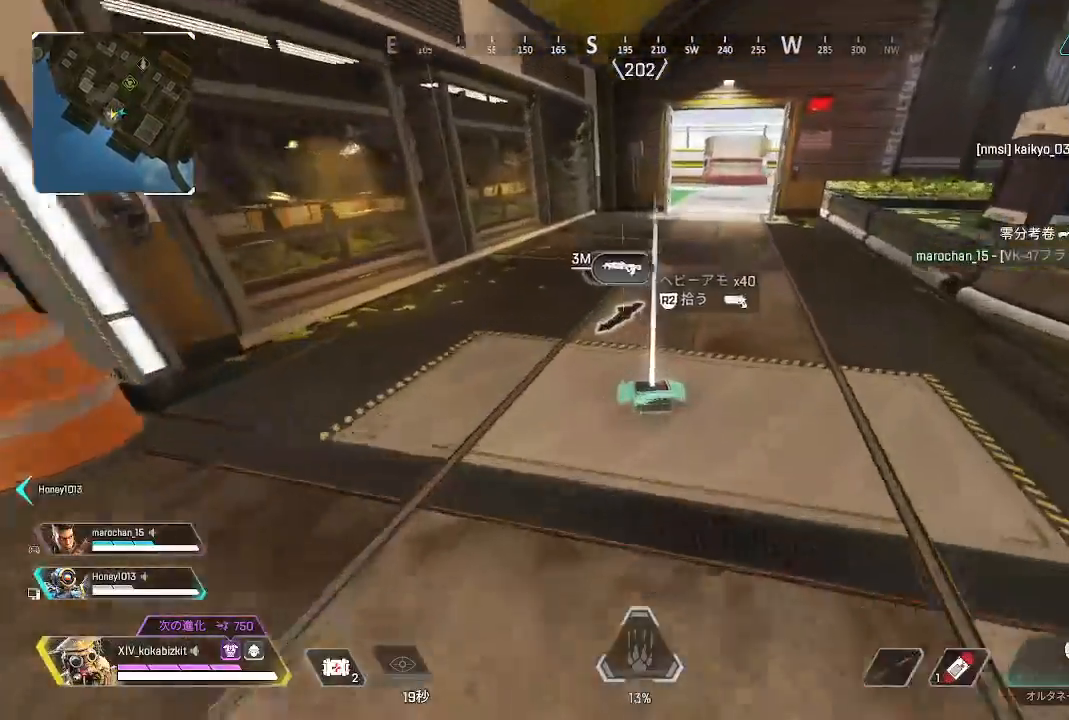
{"dt_ms": 500, "buttons": ["R2"], "left_stick": "center", "right_stick": "center", "events": [[267, "left_stick", "right"], [267, "right_stick", "down"], [367, "left_stick", "center"], [383, "right_stick", "center"]]}
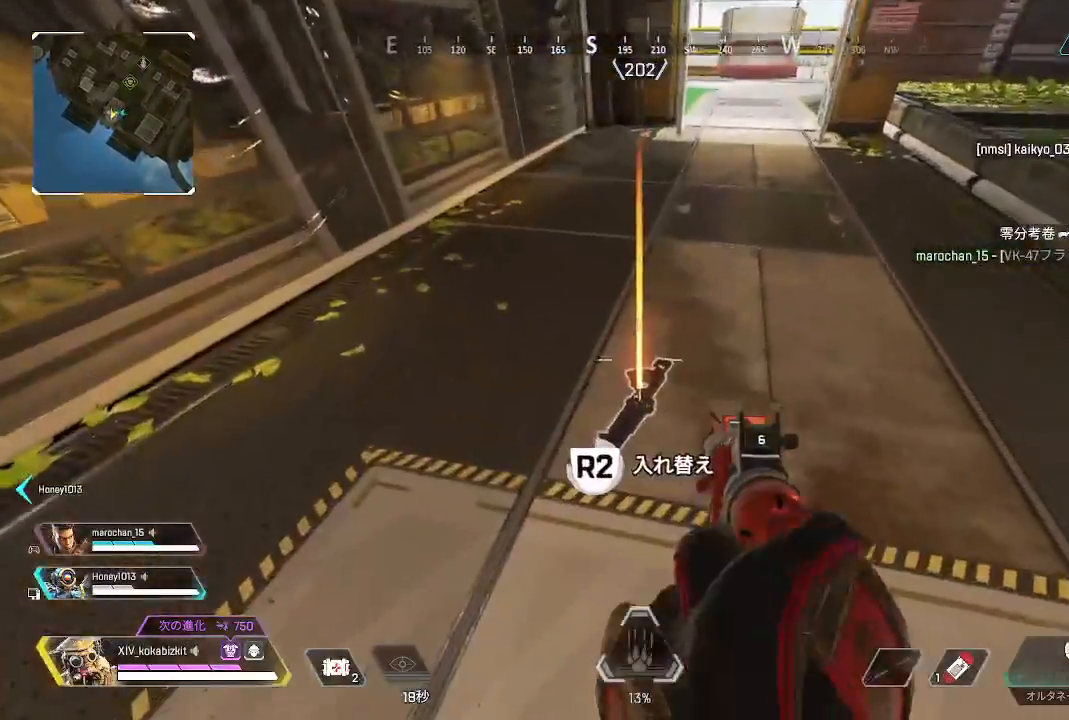
{"dt_ms": 500, "buttons": [], "left_stick": "up", "right_stick": "center", "events": [[100, "left_stick", "down-right"], [150, "R2", "up"], [150, "right_stick", "down"], [233, "R2", "down"], [250, "right_stick", "right"], [300, "right_stick", "center"], [317, "left_stick", "up"], [333, "R2", "up"], [400, "R2", "down"], [500, "R2", "up"]]}
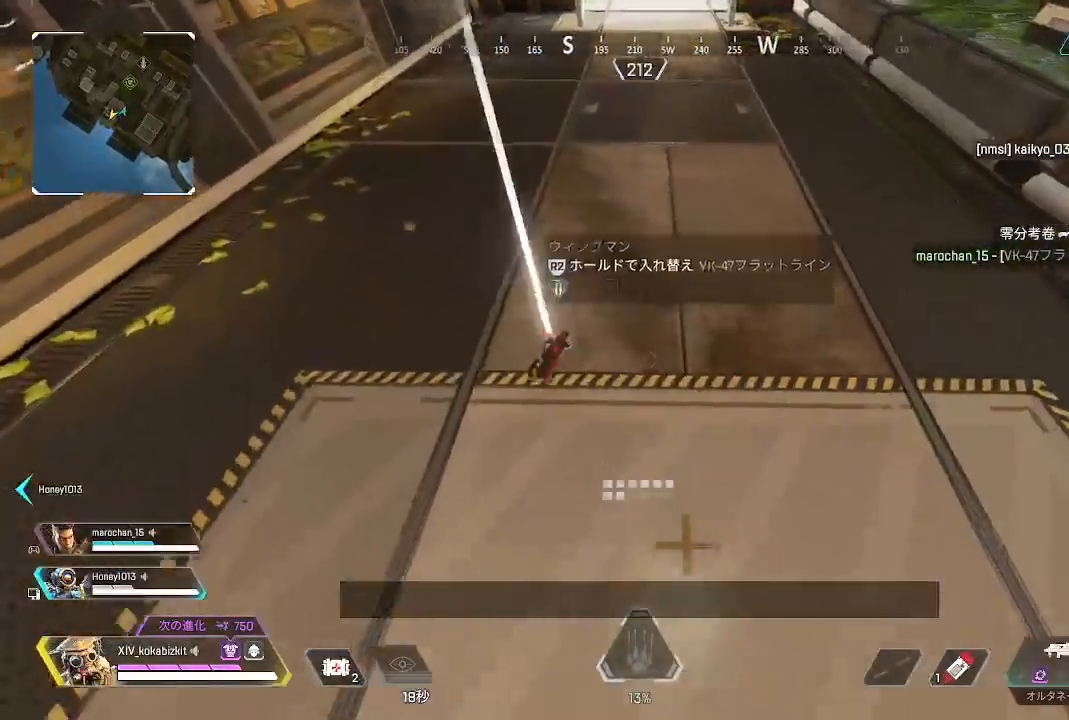
{"dt_ms": 500, "buttons": [], "left_stick": "up", "right_stick": "left", "events": [[67, "right_stick", "up-right"], [217, "right_stick", "center"], [467, "right_stick", "left"]]}